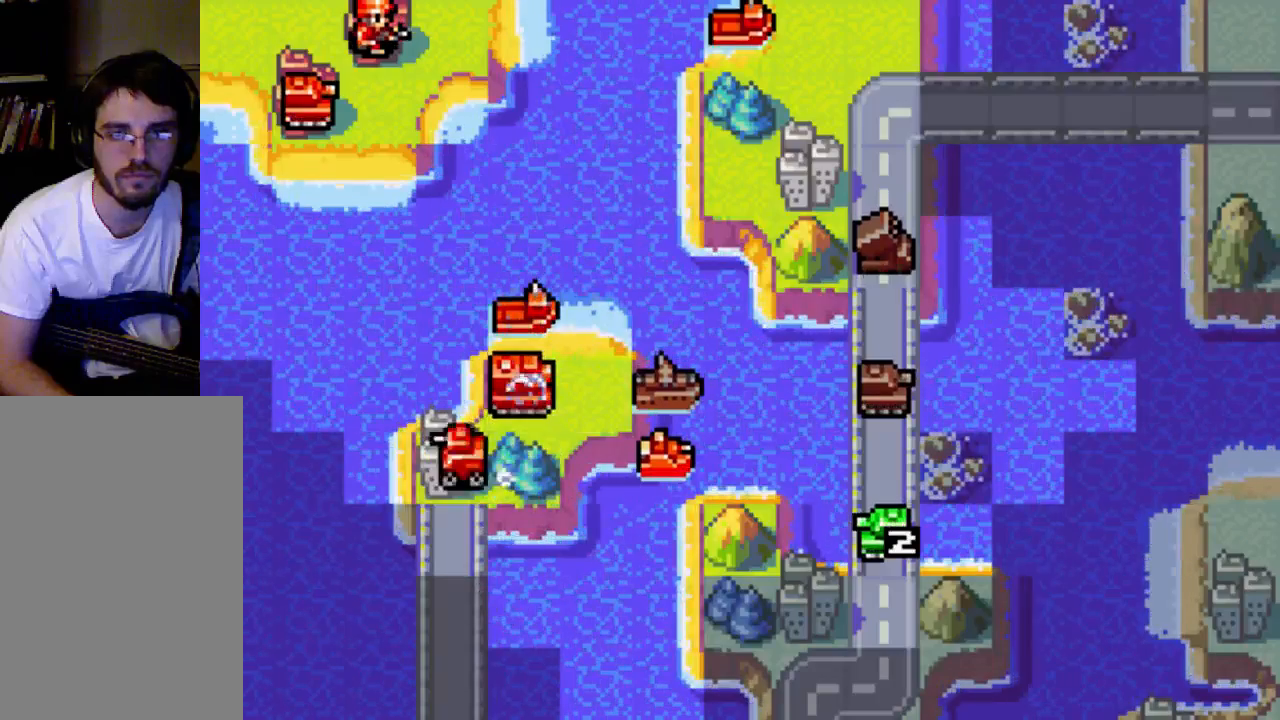
Gameplay with a controller (Xbox layout); each line is a JSON object with the inputs held at the frame after it. "events" lists button and stick changes between this image and that frame as [ms after this image, input, new state], when the widget could be followed in between. Not read: L3 R3.
{"buttons": ["DPAD_UP"], "left_stick": "center", "right_stick": "center", "events": [[267, "B", "down"], [367, "B", "up"], [500, "DPAD_UP", "down"]]}
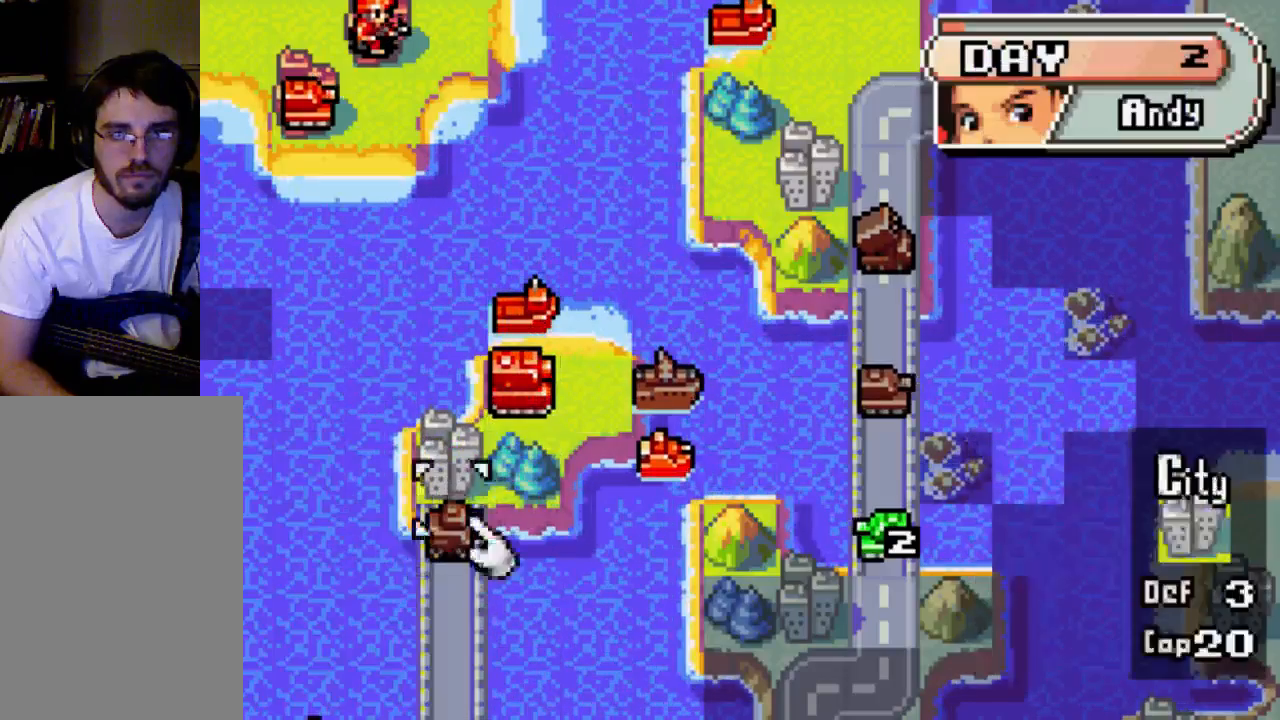
{"buttons": ["DPAD_UP"], "left_stick": "center", "right_stick": "center", "events": [[67, "DPAD_UP", "up"], [200, "DPAD_RIGHT", "down"], [267, "DPAD_RIGHT", "up"], [433, "DPAD_UP", "down"]]}
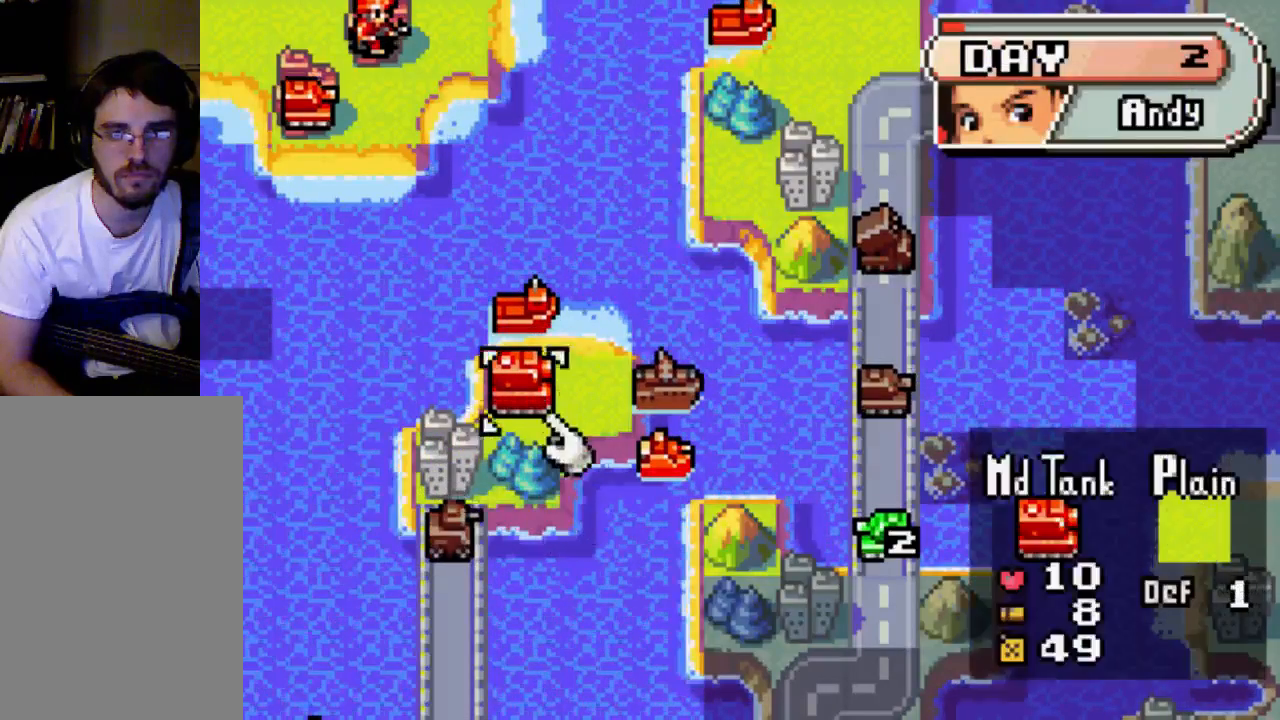
{"buttons": [], "left_stick": "center", "right_stick": "center", "events": [[67, "DPAD_UP", "up"], [200, "B", "down"], [267, "B", "up"], [367, "DPAD_LEFT", "down"], [433, "DPAD_LEFT", "up"]]}
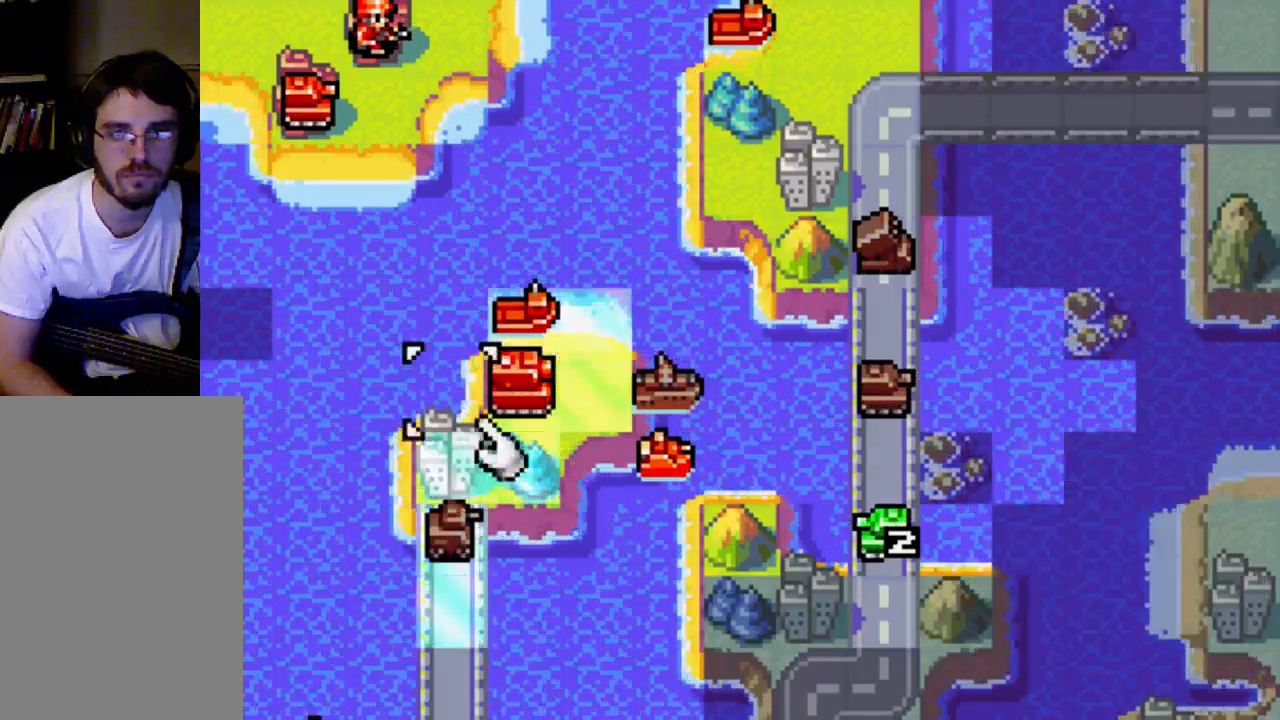
{"buttons": [], "left_stick": "center", "right_stick": "center", "events": [[67, "DPAD_DOWN", "down"], [367, "DPAD_DOWN", "up"]]}
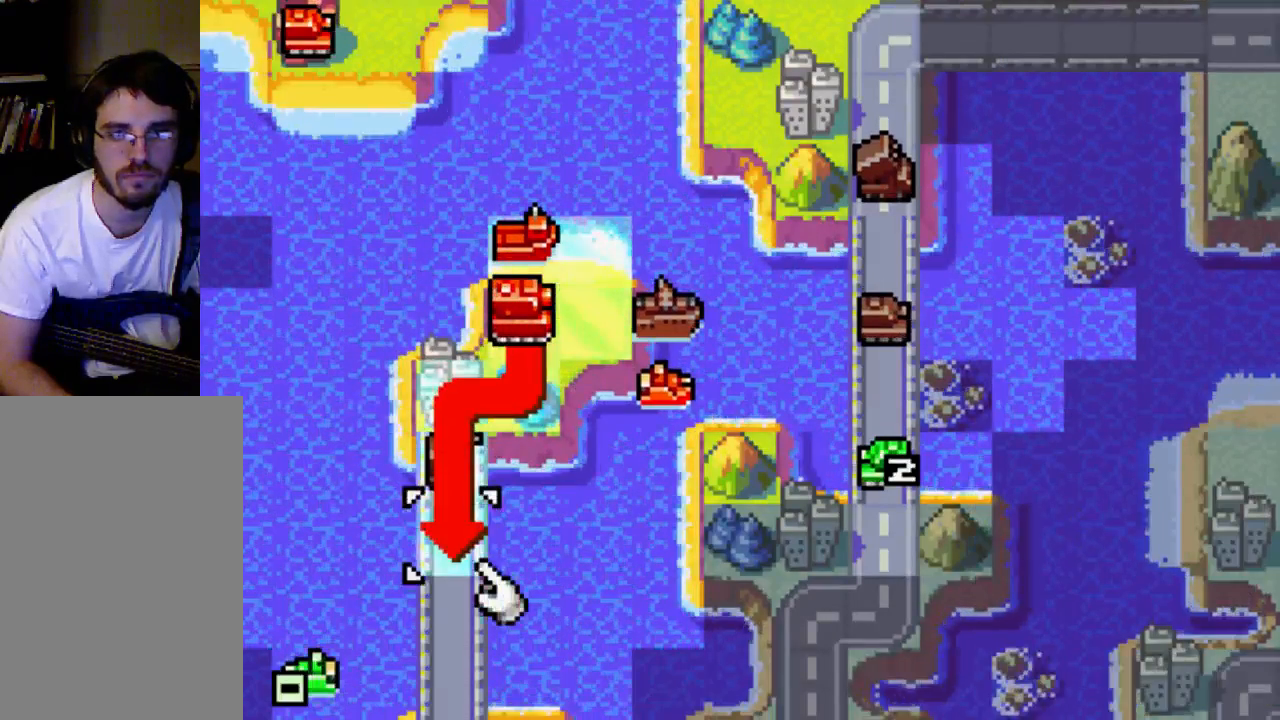
{"buttons": [], "left_stick": "center", "right_stick": "center", "events": [[267, "B", "down"], [433, "B", "up"]]}
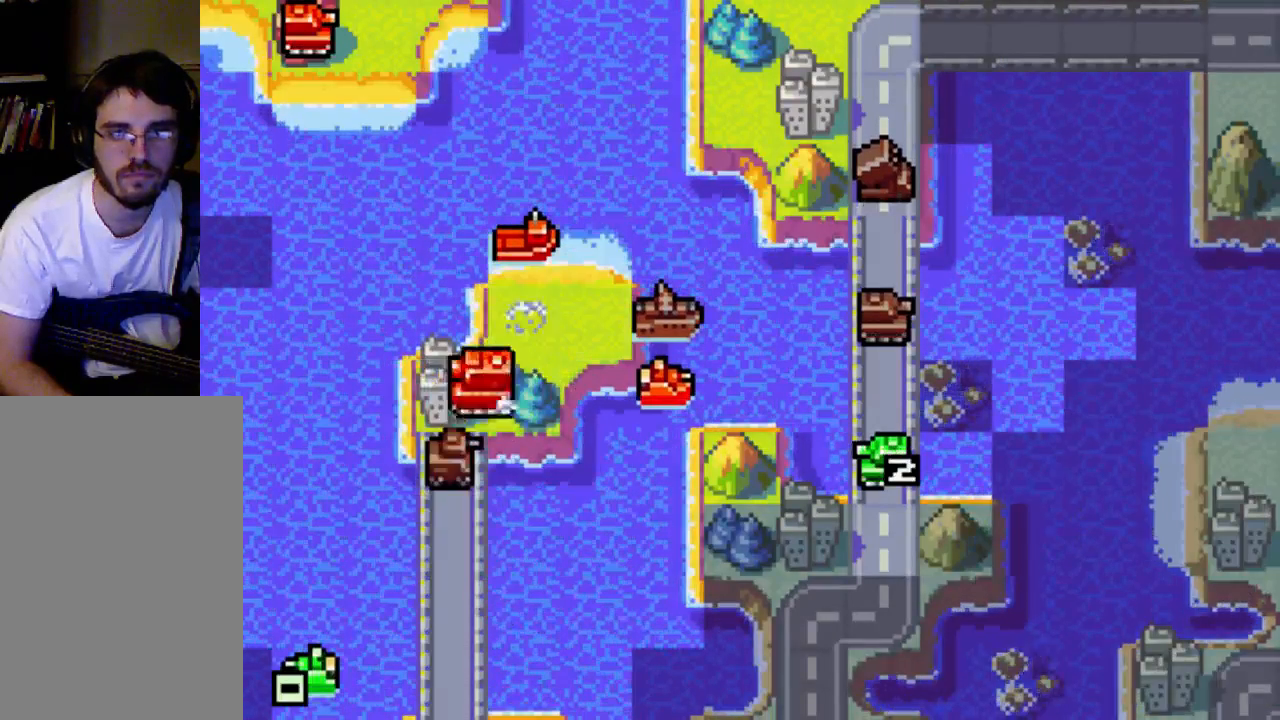
{"buttons": [], "left_stick": "center", "right_stick": "center", "events": []}
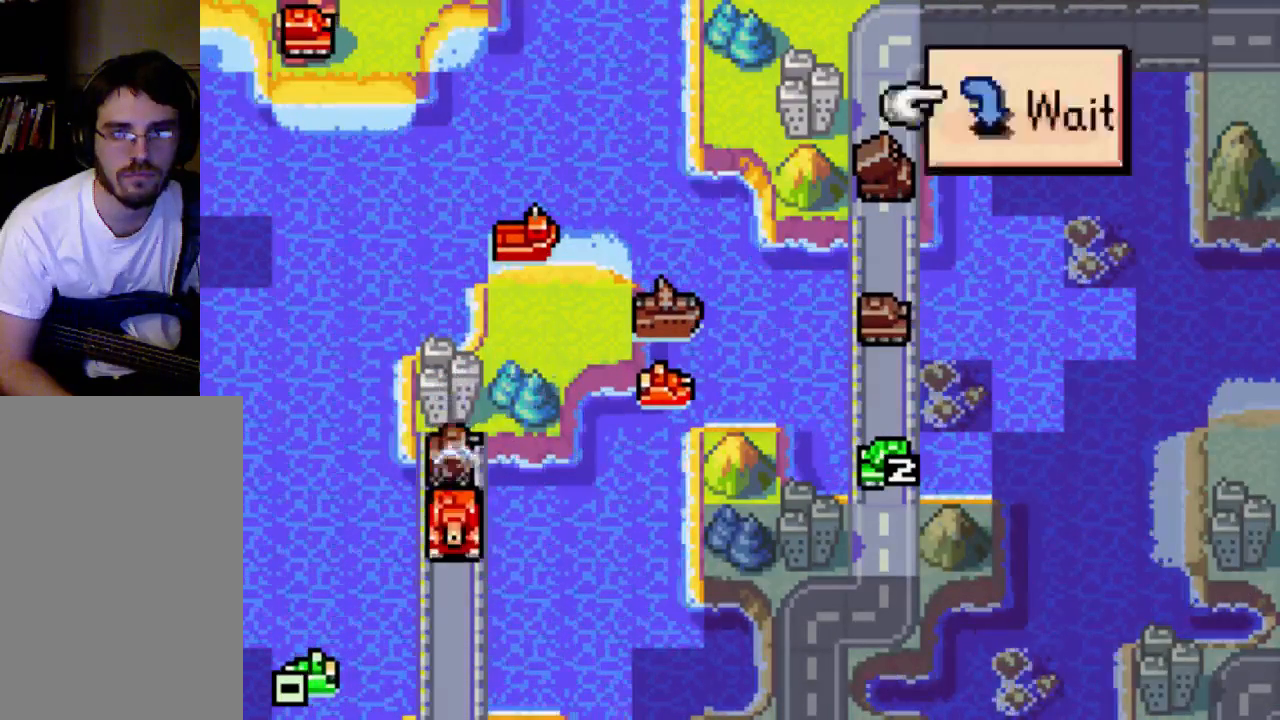
{"buttons": ["DPAD_UP"], "left_stick": "center", "right_stick": "center", "events": [[133, "B", "down"], [267, "B", "up"], [433, "DPAD_UP", "down"]]}
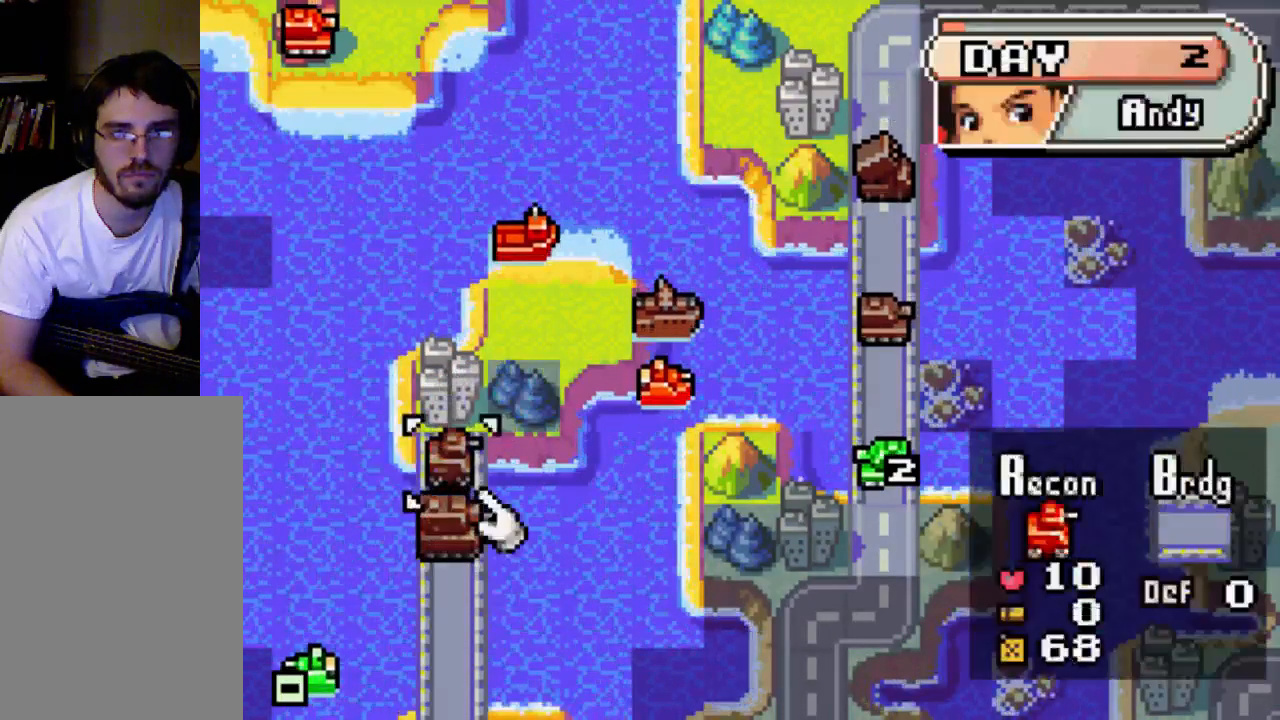
{"buttons": [], "left_stick": "center", "right_stick": "center", "events": [[233, "DPAD_UP", "up"], [433, "DPAD_UP", "down"], [500, "DPAD_UP", "up"]]}
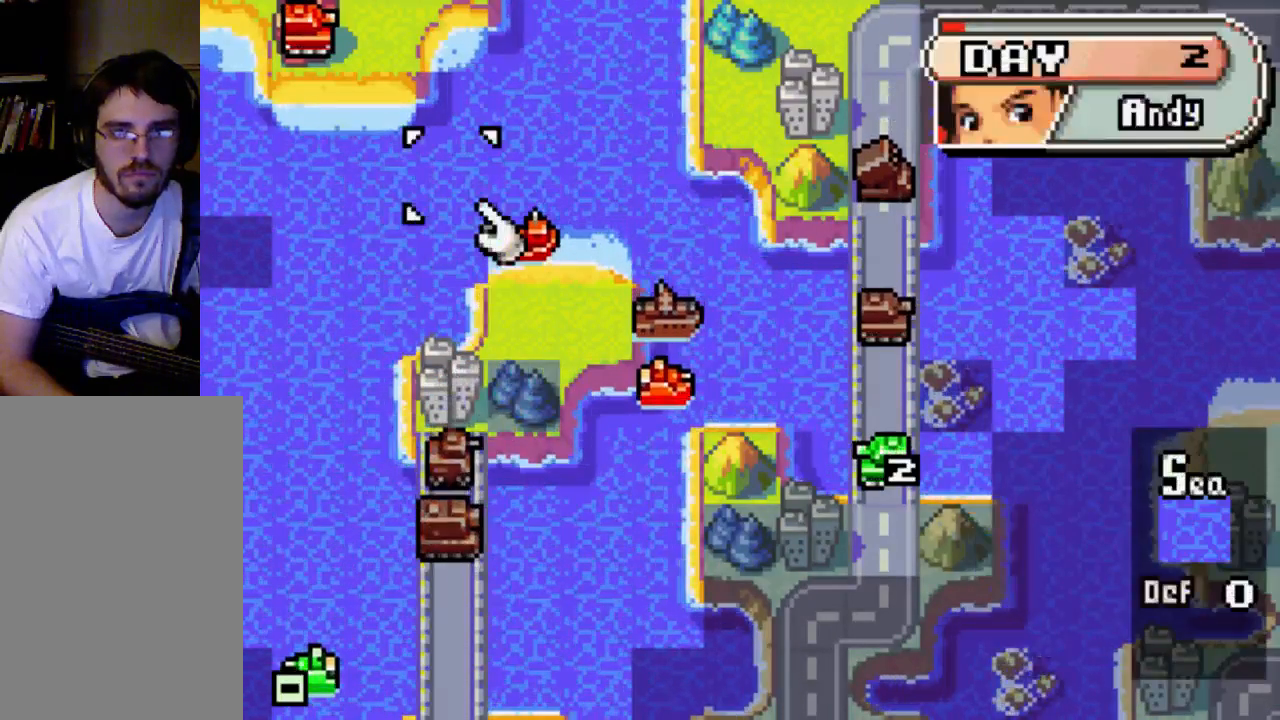
{"buttons": ["DPAD_DOWN"], "left_stick": "center", "right_stick": "center", "events": [[267, "DPAD_RIGHT", "down"], [367, "DPAD_RIGHT", "up"], [500, "DPAD_DOWN", "down"]]}
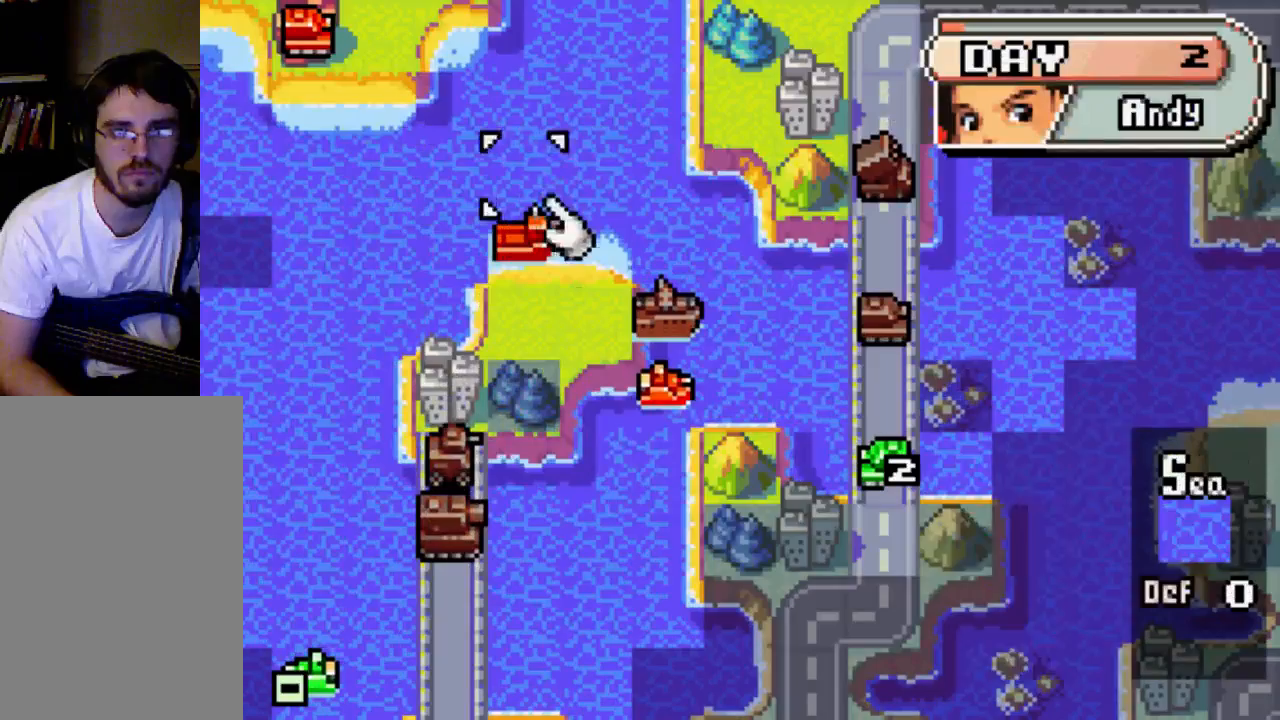
{"buttons": [], "left_stick": "center", "right_stick": "center", "events": [[67, "DPAD_DOWN", "up"]]}
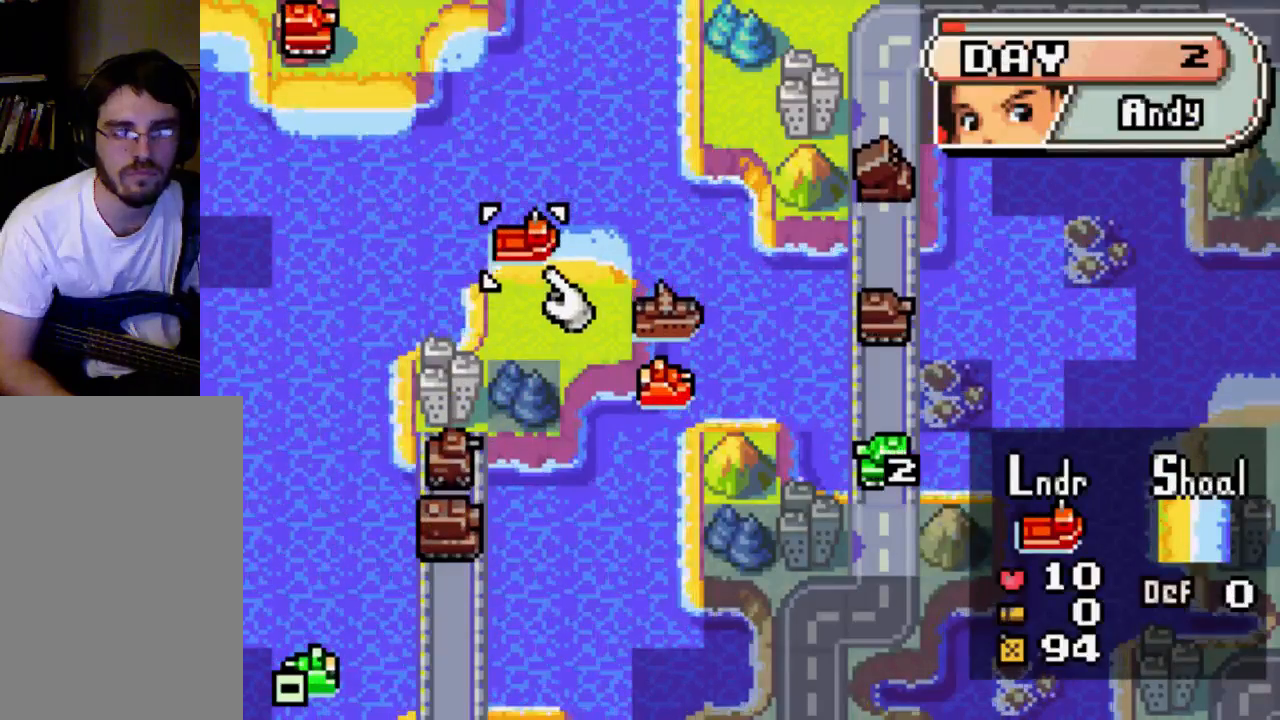
{"buttons": [], "left_stick": "center", "right_stick": "center", "events": []}
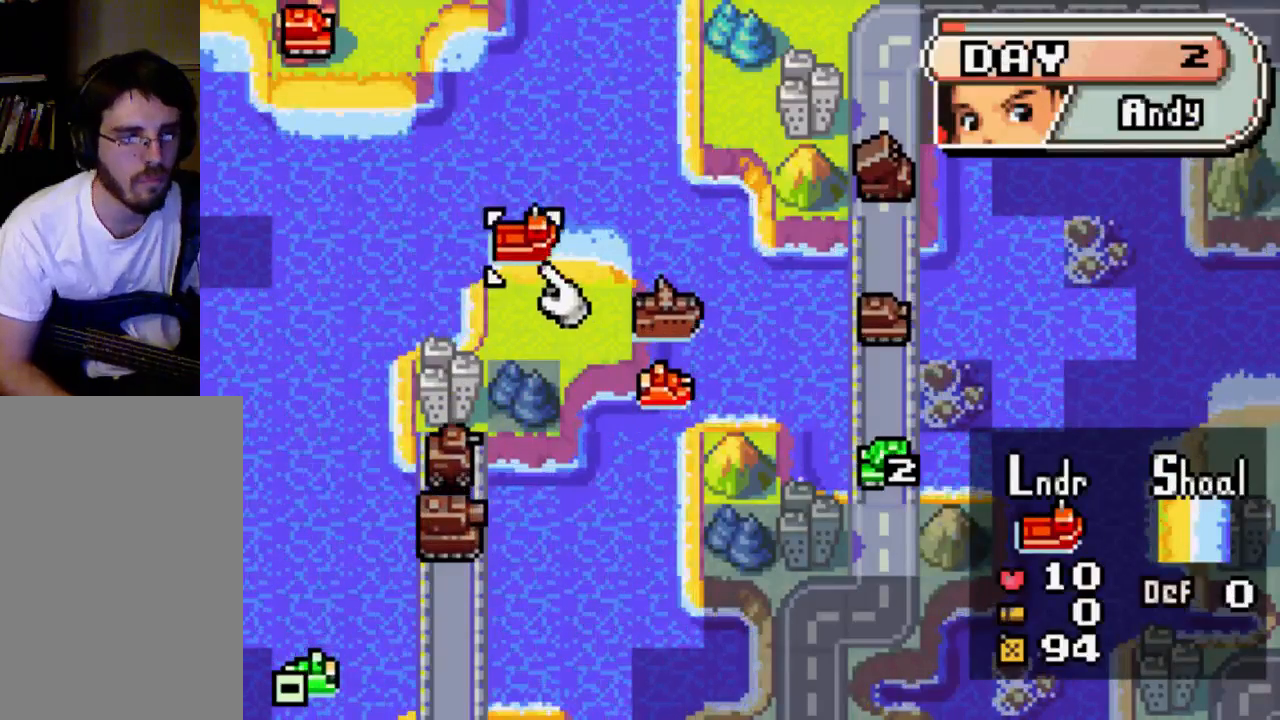
{"buttons": ["DPAD_UP"], "left_stick": "center", "right_stick": "center", "events": [[67, "B", "down"], [200, "B", "up"], [367, "DPAD_UP", "down"]]}
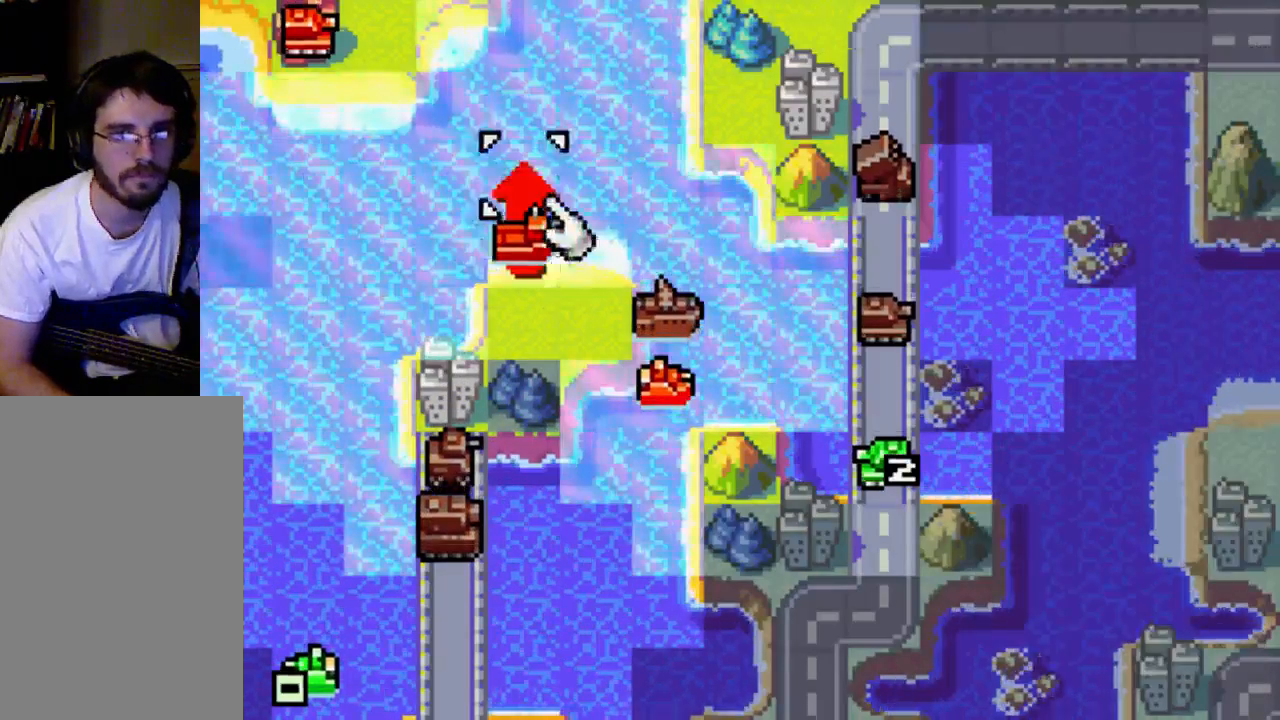
{"buttons": [], "left_stick": "center", "right_stick": "center", "events": [[267, "DPAD_UP", "up"]]}
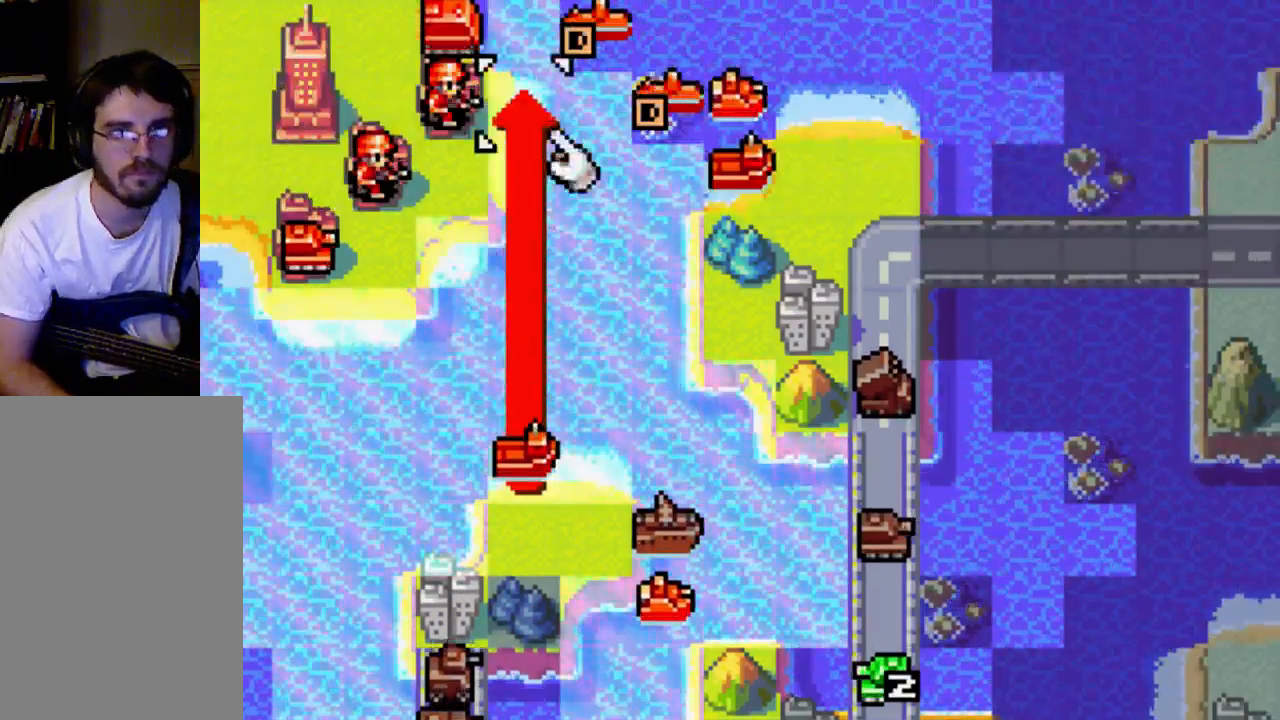
{"buttons": ["DPAD_LEFT"], "left_stick": "center", "right_stick": "center", "events": [[33, "DPAD_DOWN", "down"], [133, "DPAD_DOWN", "up"], [433, "DPAD_LEFT", "down"]]}
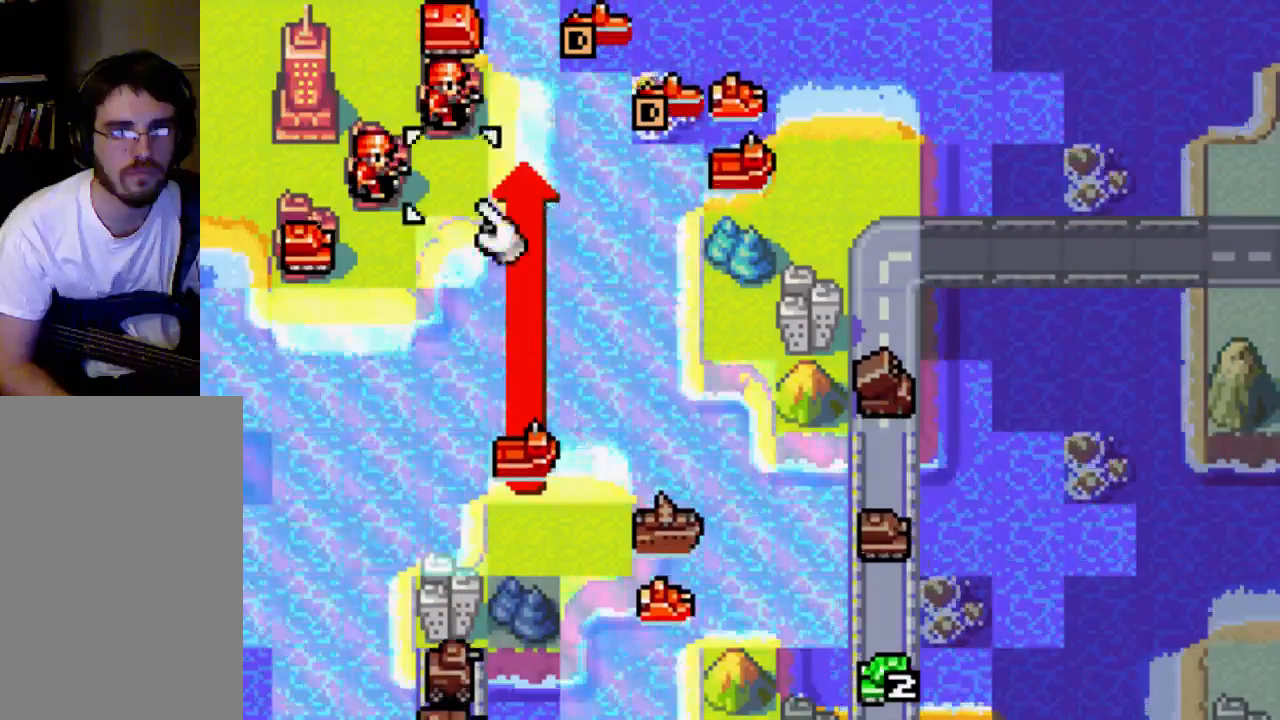
{"buttons": [], "left_stick": "center", "right_stick": "center", "events": [[67, "DPAD_LEFT", "up"]]}
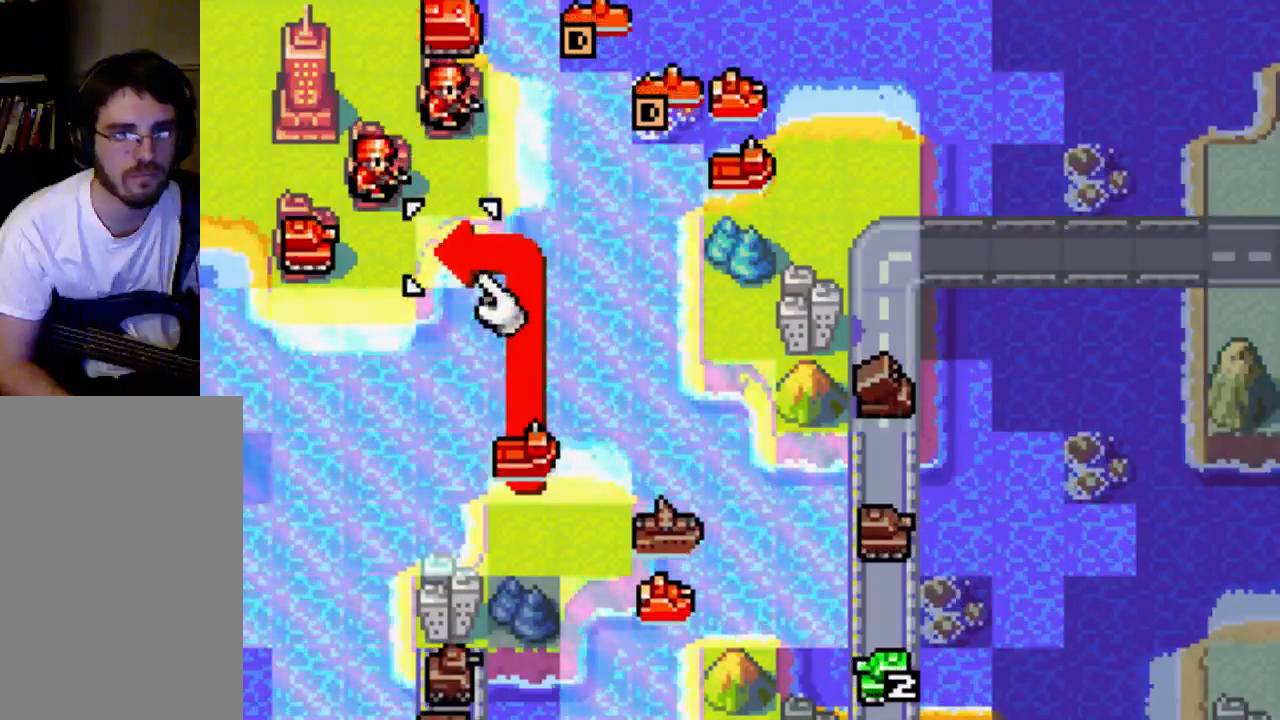
{"buttons": [], "left_stick": "center", "right_stick": "center", "events": []}
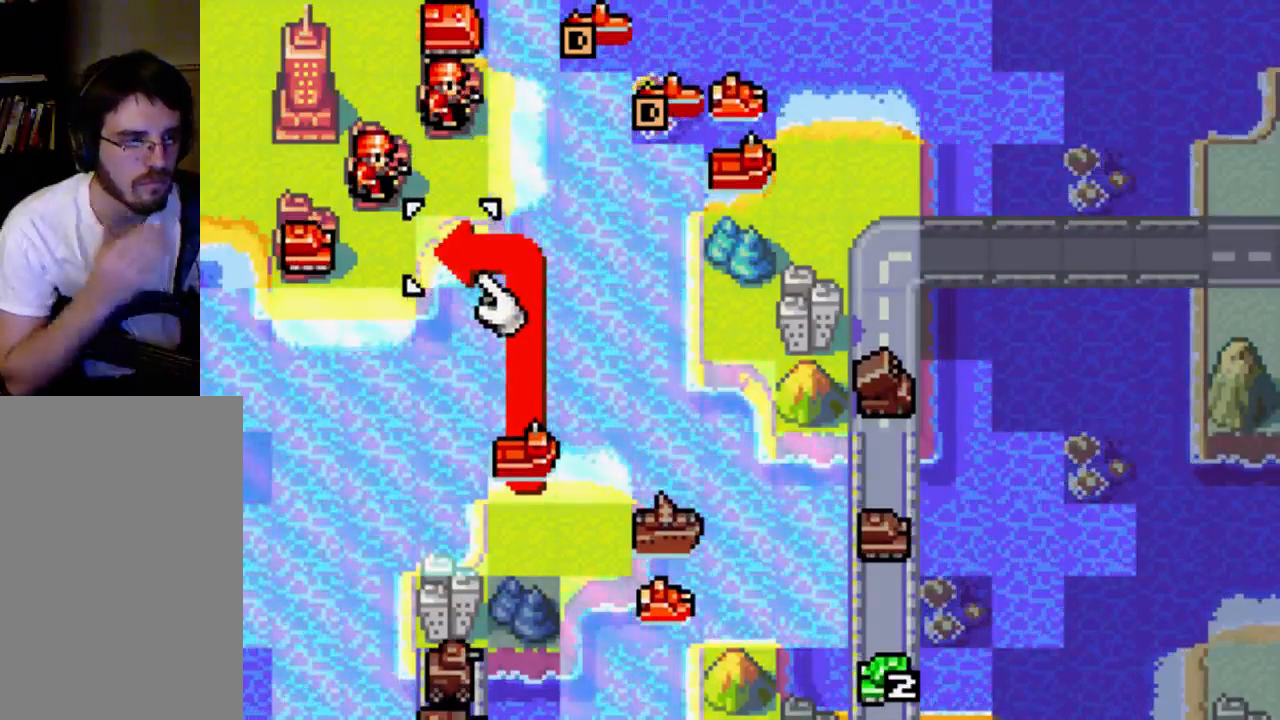
{"buttons": [], "left_stick": "center", "right_stick": "center", "events": []}
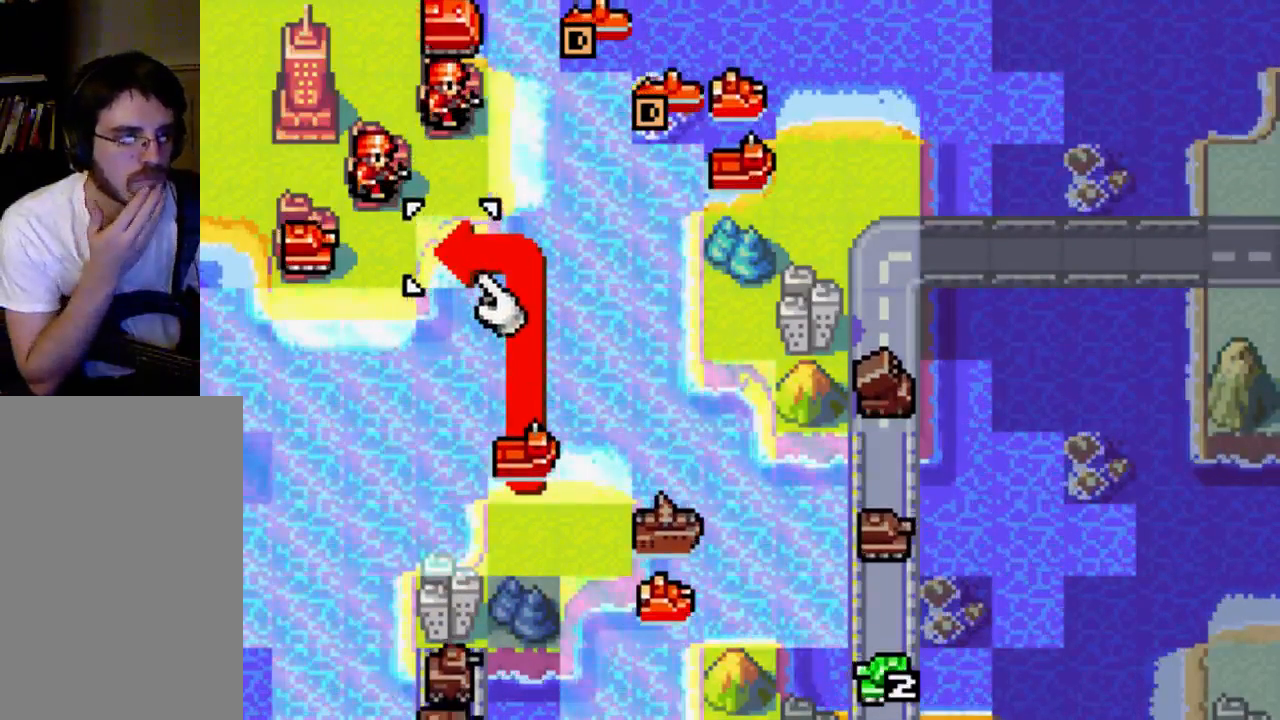
{"buttons": [], "left_stick": "center", "right_stick": "center", "events": []}
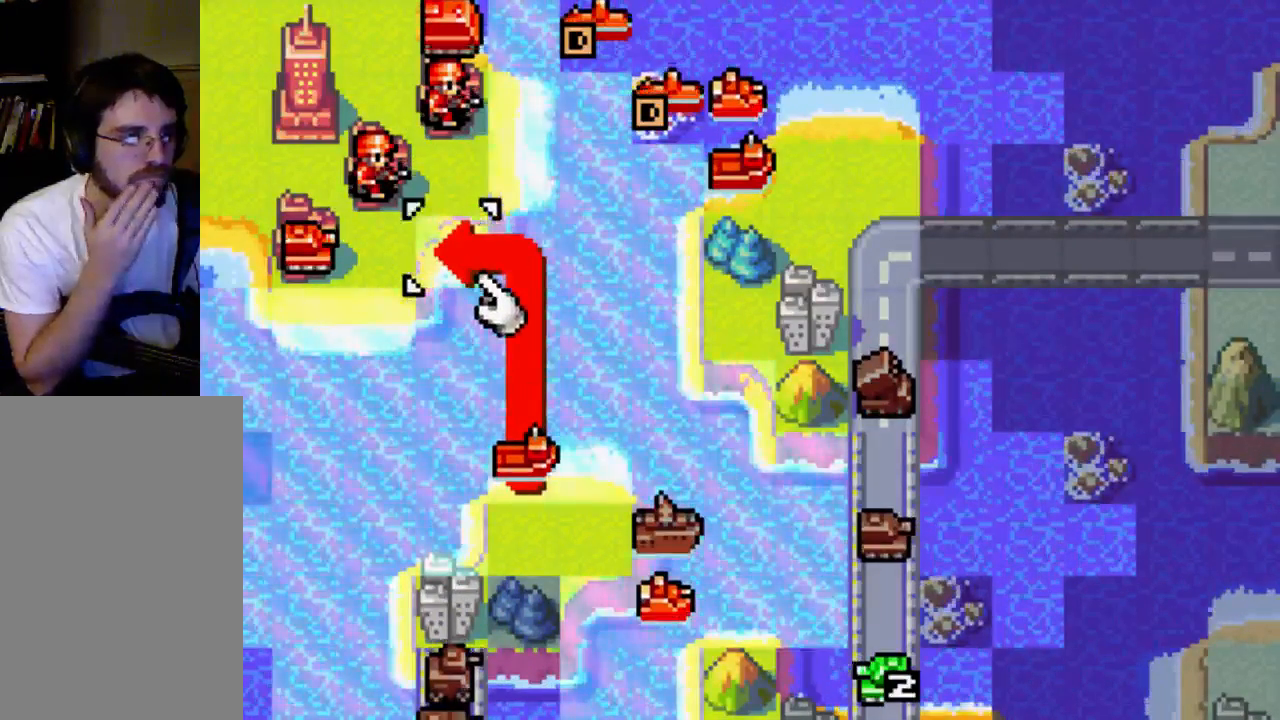
{"buttons": [], "left_stick": "center", "right_stick": "center", "events": []}
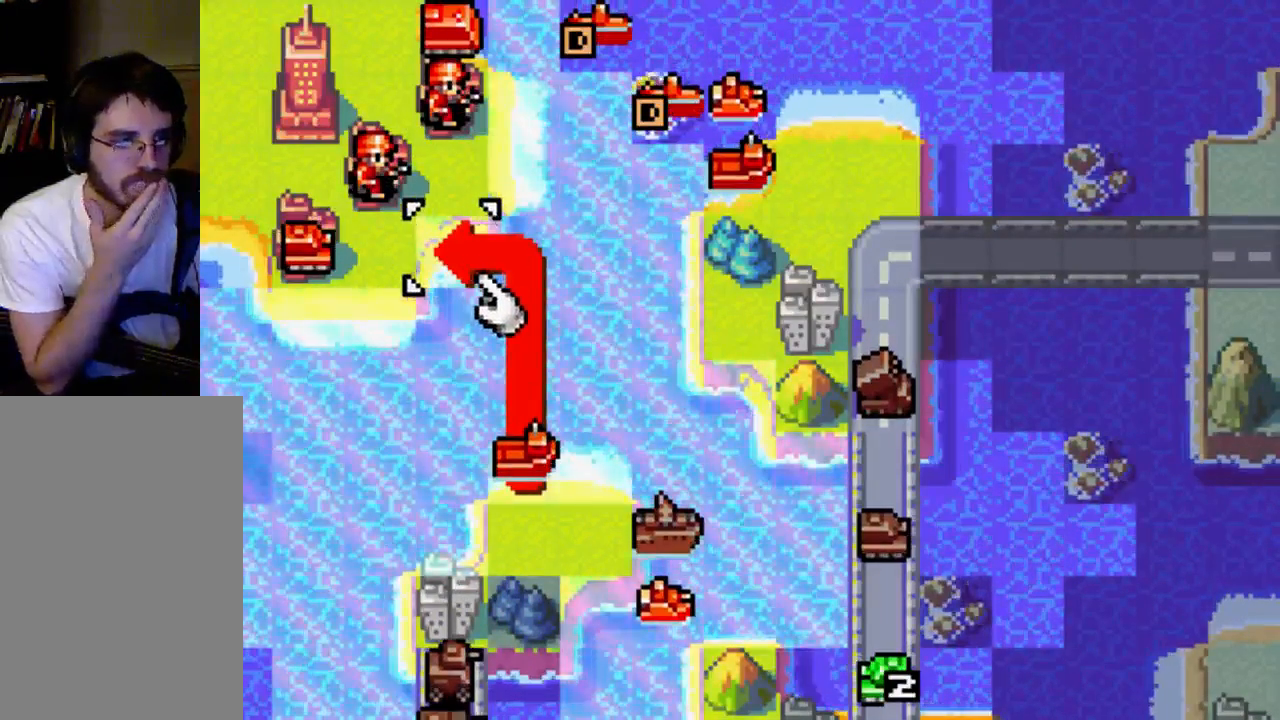
{"buttons": [], "left_stick": "center", "right_stick": "center", "events": []}
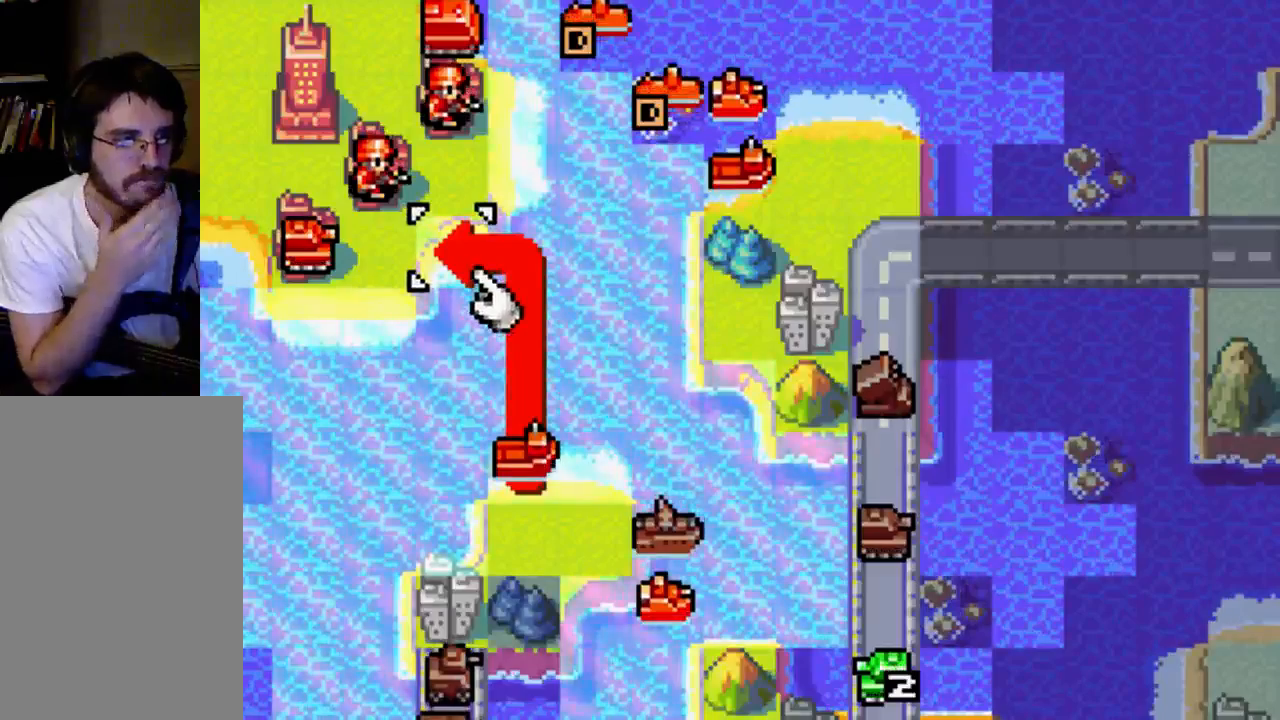
{"buttons": ["B"], "left_stick": "center", "right_stick": "center", "events": [[500, "B", "down"]]}
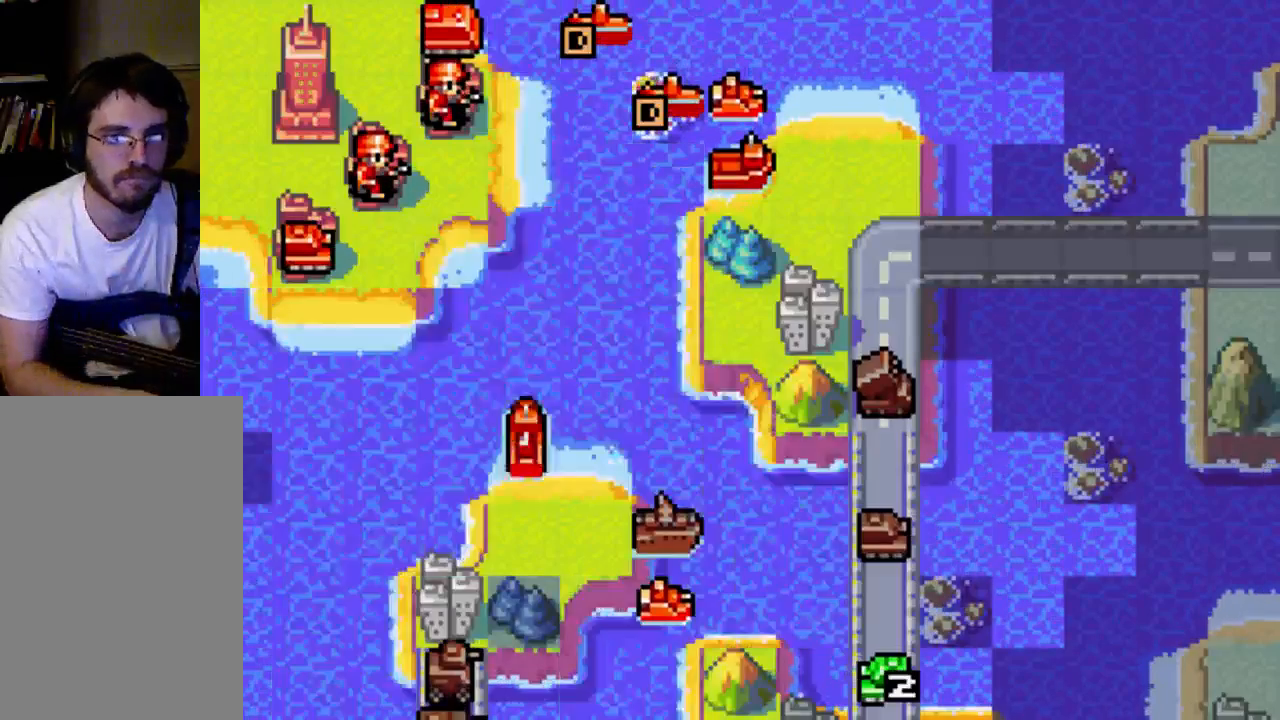
{"buttons": [], "left_stick": "center", "right_stick": "center", "events": [[67, "B", "up"]]}
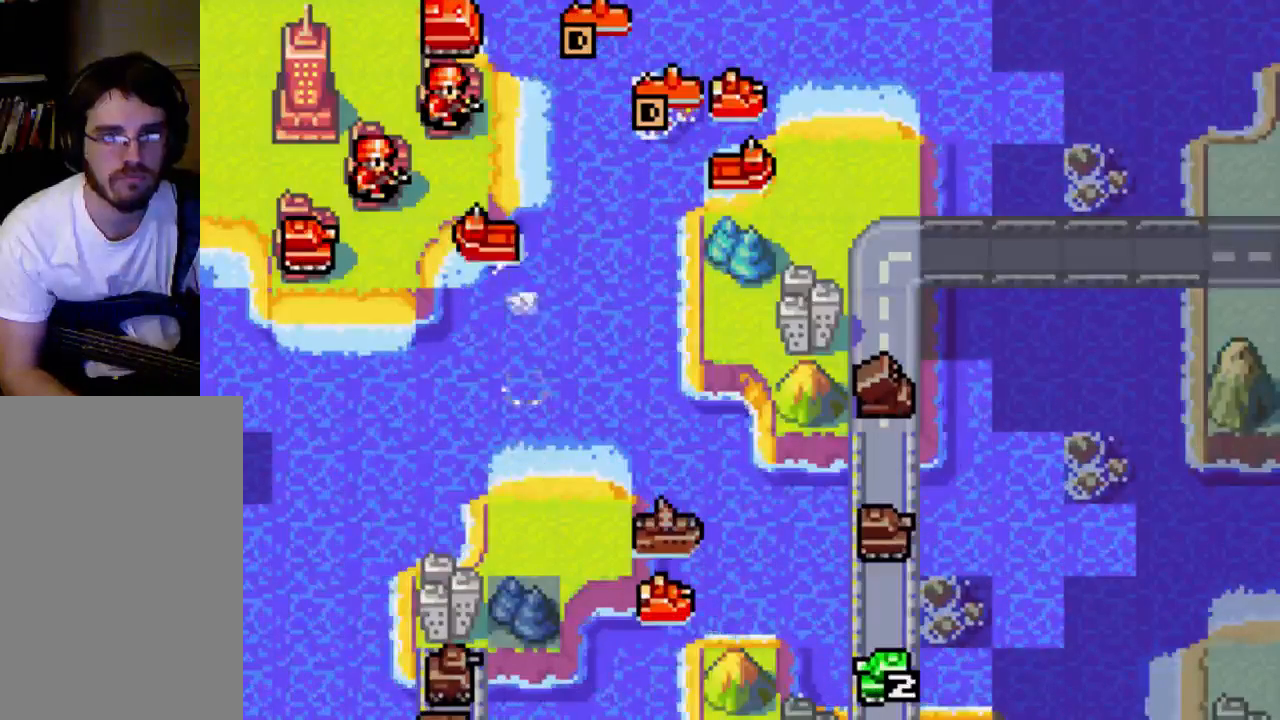
{"buttons": ["DPAD_UP"], "left_stick": "center", "right_stick": "center", "events": [[300, "B", "down"], [433, "B", "up"], [500, "DPAD_UP", "down"]]}
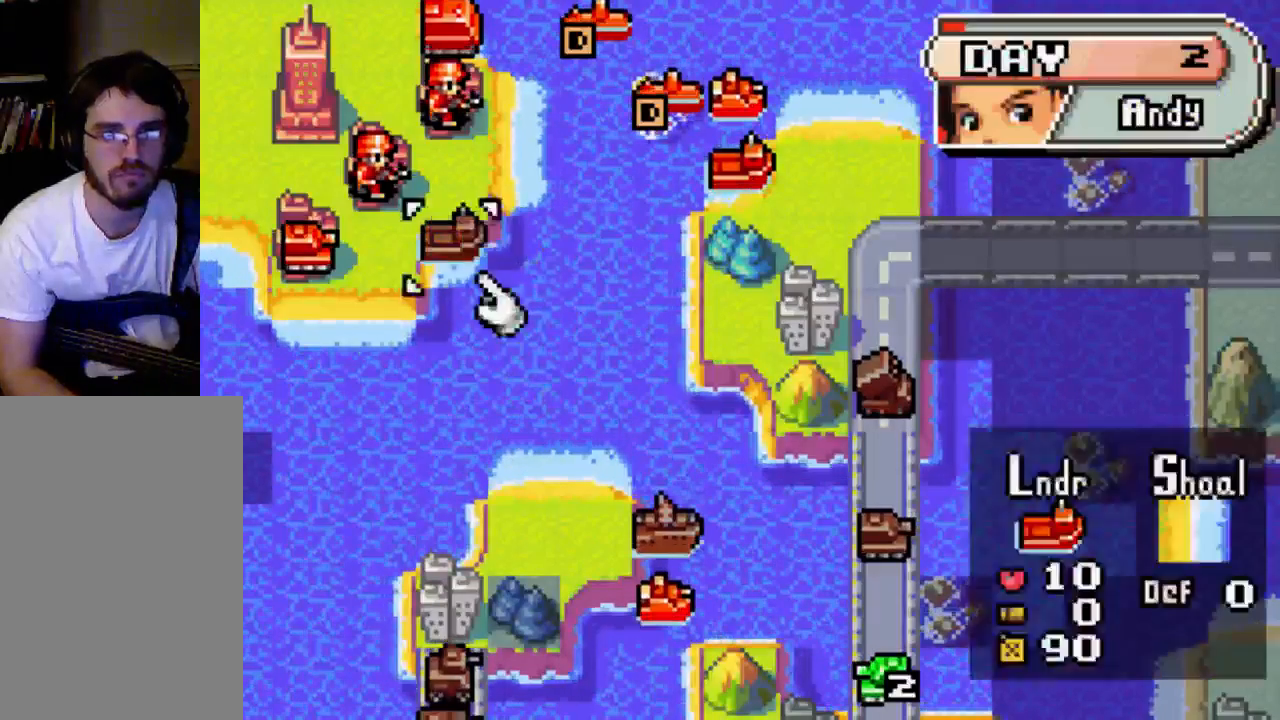
{"buttons": ["DPAD_RIGHT"], "left_stick": "center", "right_stick": "center", "events": [[300, "DPAD_UP", "up"], [367, "DPAD_RIGHT", "down"]]}
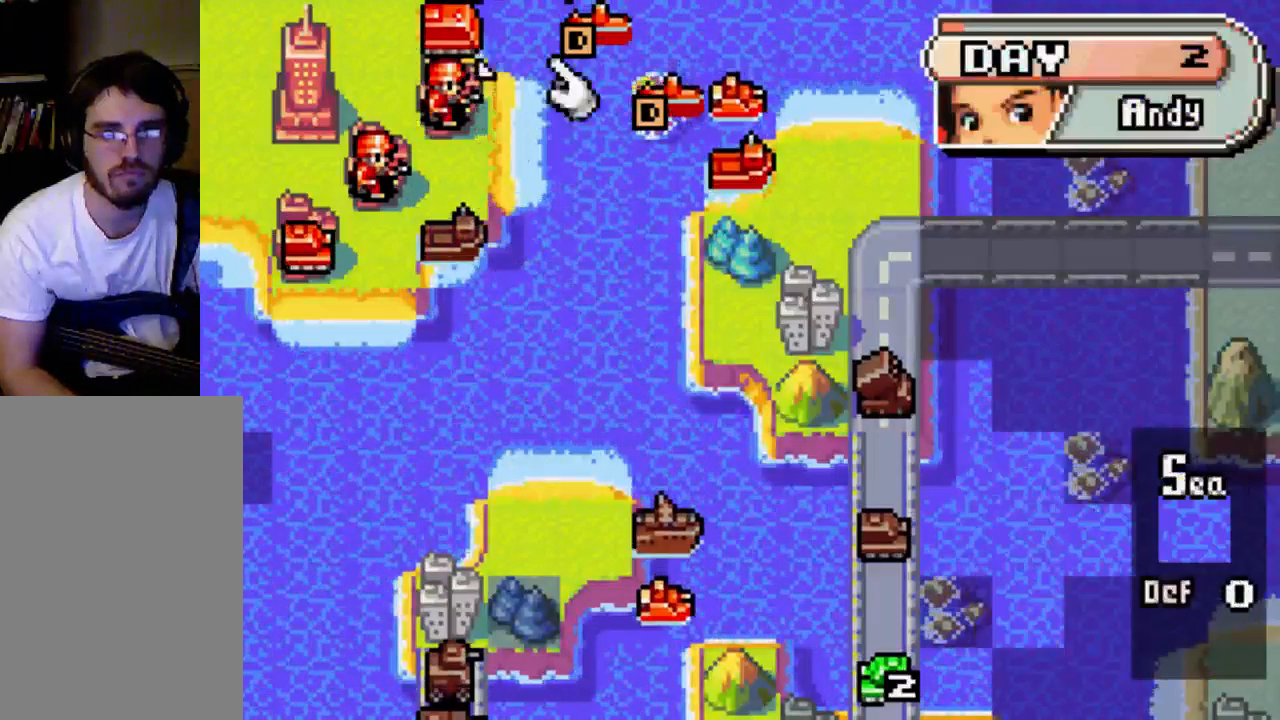
{"buttons": [], "left_stick": "center", "right_stick": "center", "events": [[133, "DPAD_RIGHT", "up"], [300, "DPAD_RIGHT", "down"], [433, "DPAD_RIGHT", "up"]]}
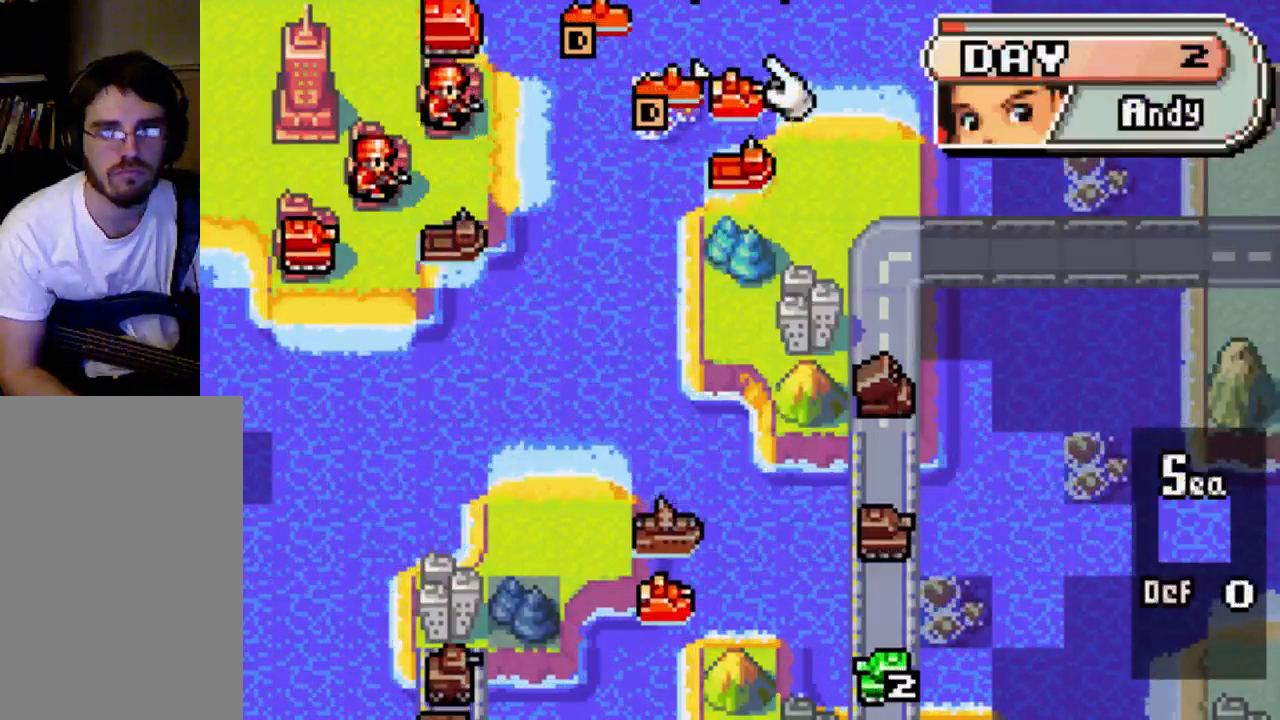
{"buttons": [], "left_stick": "center", "right_stick": "center", "events": [[133, "DPAD_DOWN", "down"], [233, "DPAD_DOWN", "up"], [300, "DPAD_DOWN", "down"], [367, "DPAD_DOWN", "up"]]}